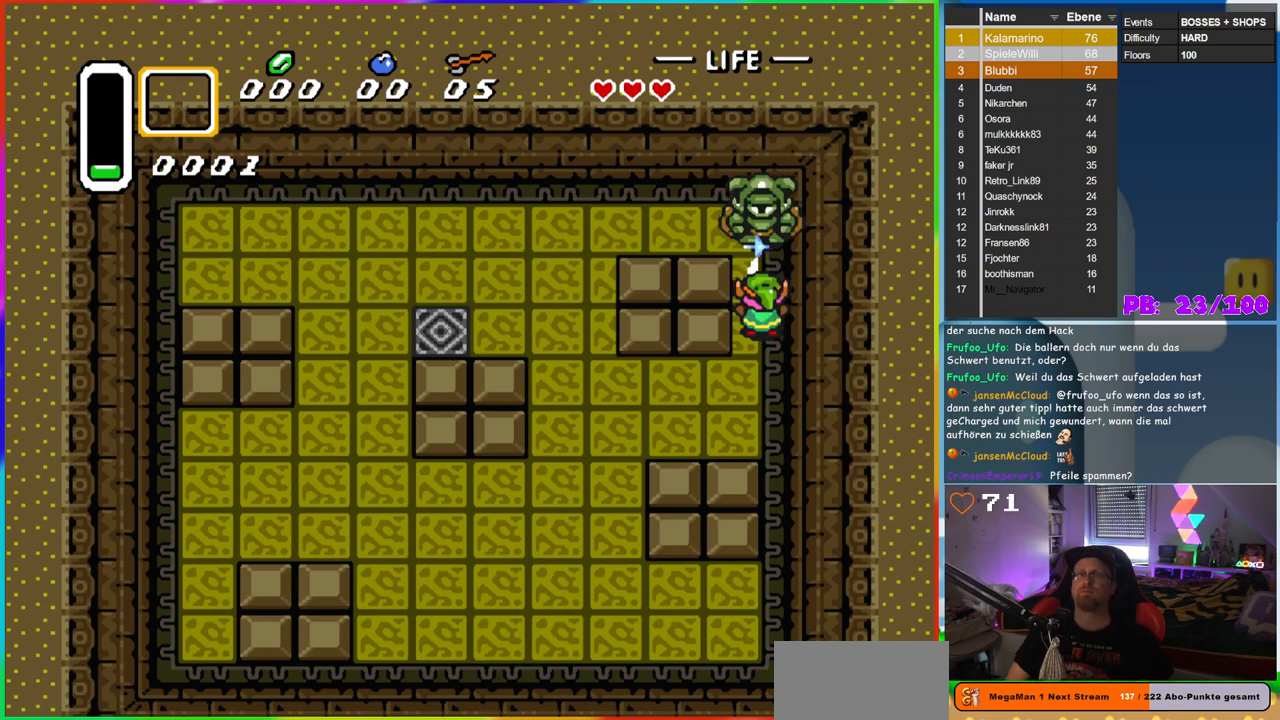
Gameplay with a controller (Nintendo layout); each line is a JSON object with the inputs held at the frame after it. "events" lists button and stick changes between this image and that frame as [ms after this image, input, new state], when the widget could be followed in between. Not read: L3 R3.
{"buttons": ["B", "DPAD_UP"], "events": [[467, "DPAD_UP", "down"]]}
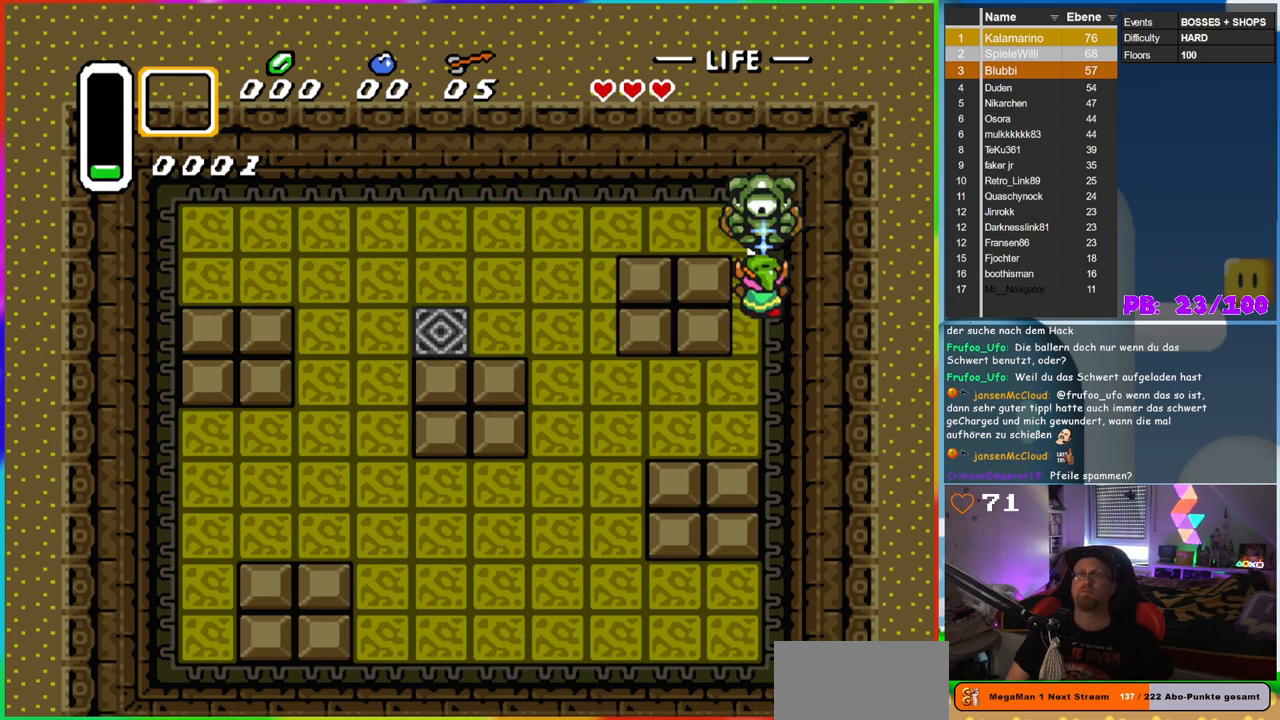
{"buttons": [], "events": [[50, "DPAD_UP", "up"], [67, "B", "up"]]}
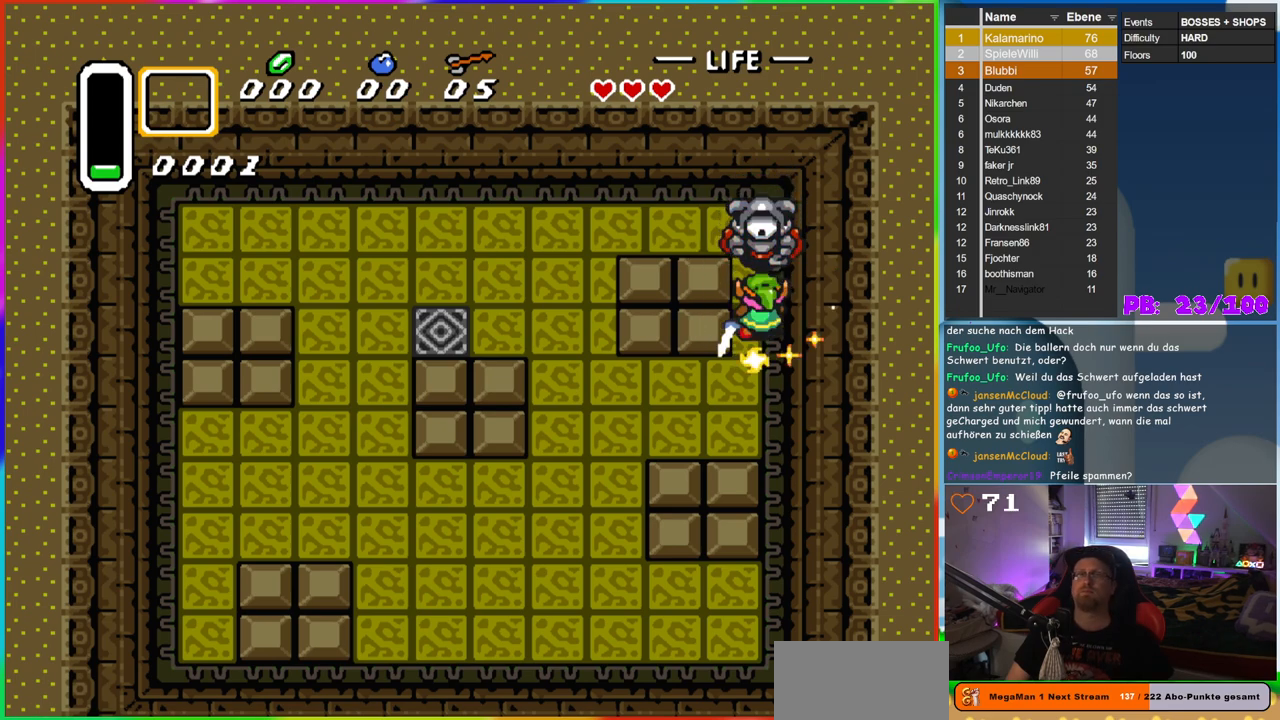
{"buttons": ["DPAD_DOWN"], "events": [[350, "DPAD_DOWN", "down"]]}
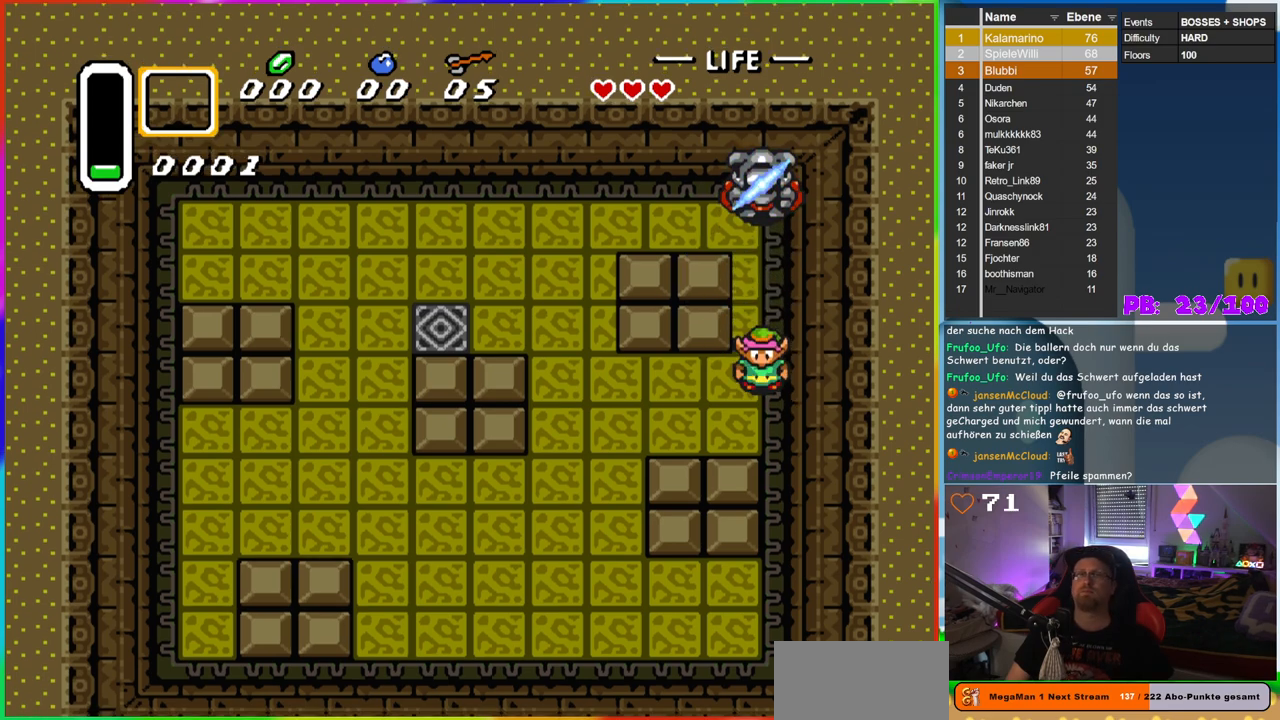
{"buttons": ["DPAD_UP"], "events": [[33, "DPAD_DOWN", "up"], [133, "DPAD_UP", "down"]]}
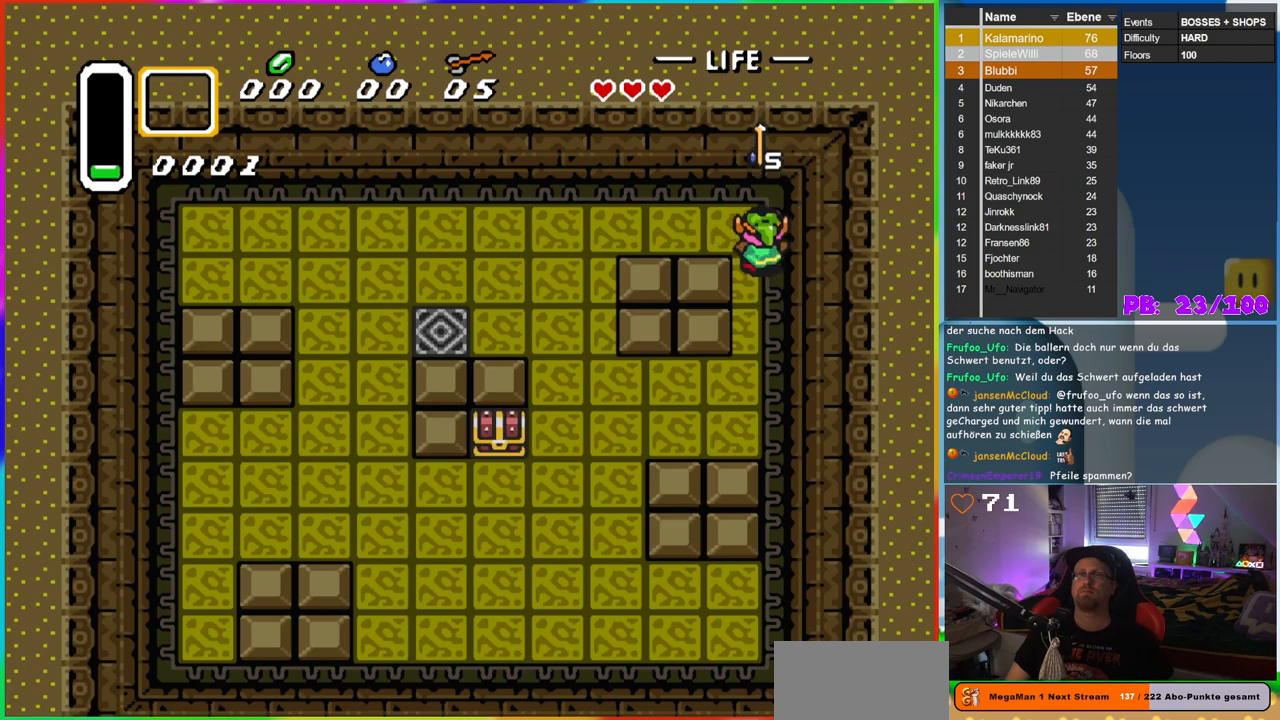
{"buttons": ["DPAD_DOWN"], "events": [[200, "DPAD_UP", "up"], [433, "DPAD_DOWN", "down"]]}
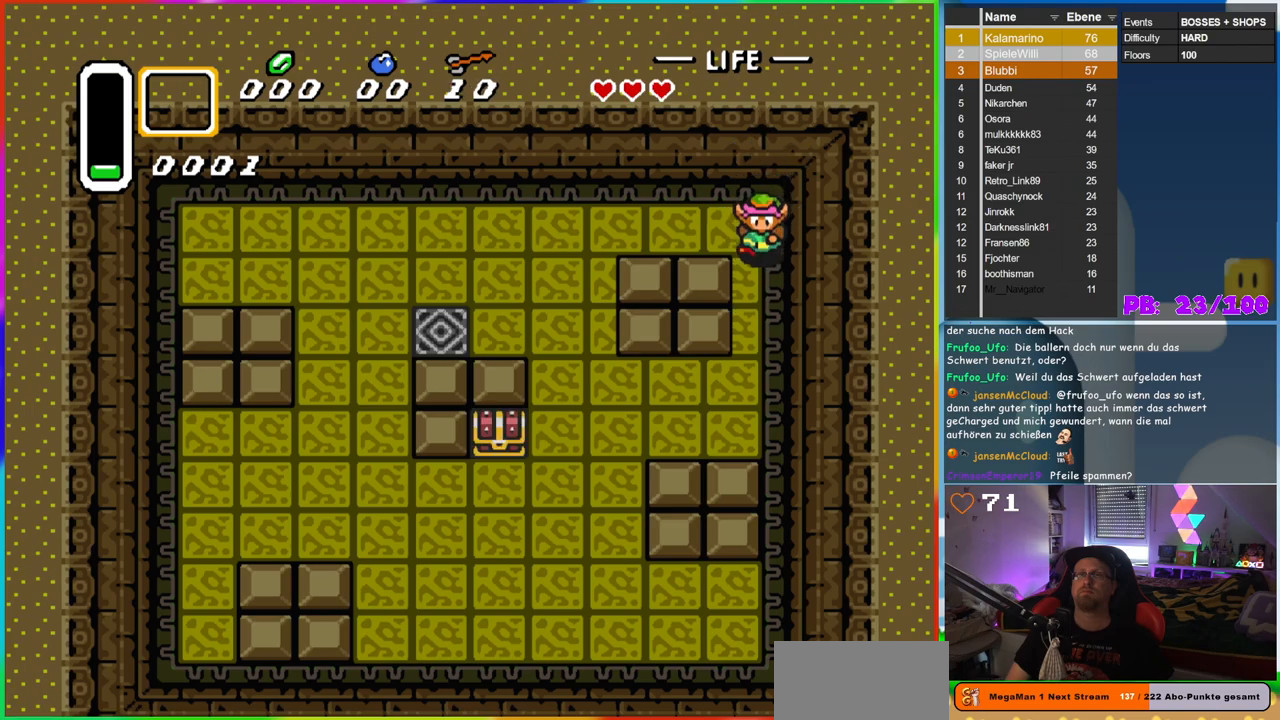
{"buttons": ["DPAD_DOWN", "DPAD_LEFT"], "events": [[483, "DPAD_LEFT", "down"]]}
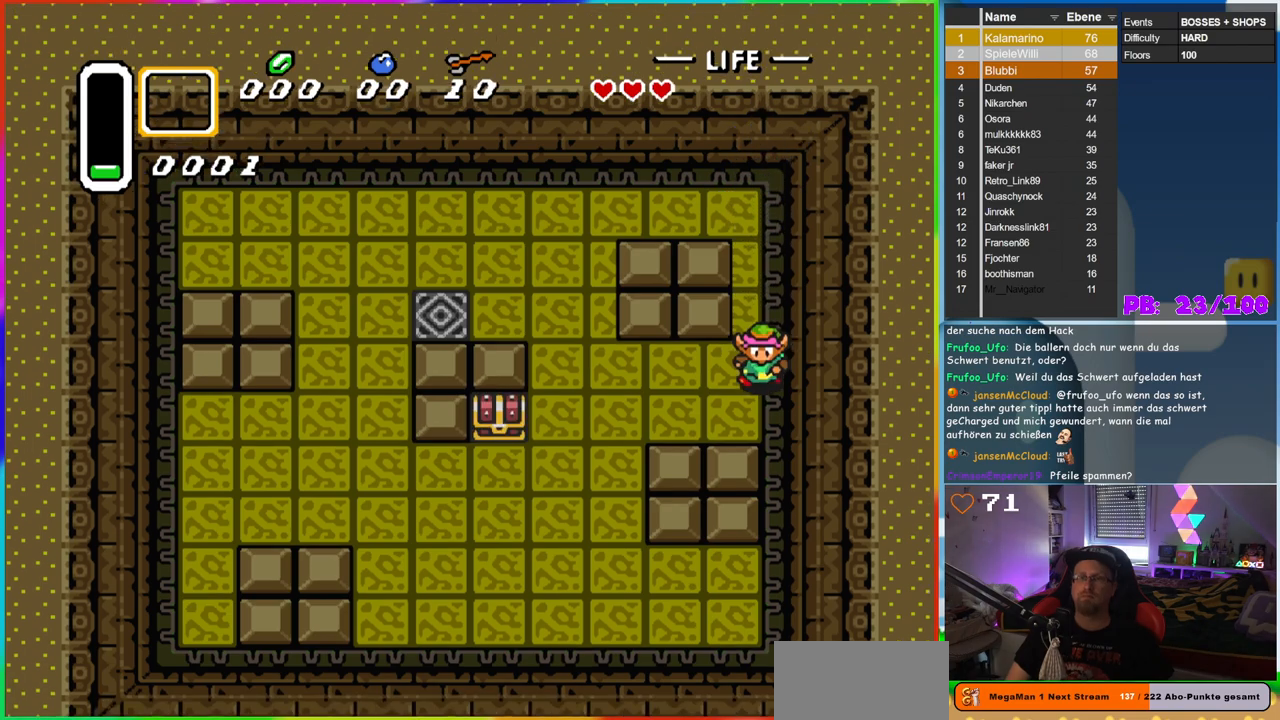
{"buttons": ["DPAD_DOWN", "DPAD_LEFT"], "events": []}
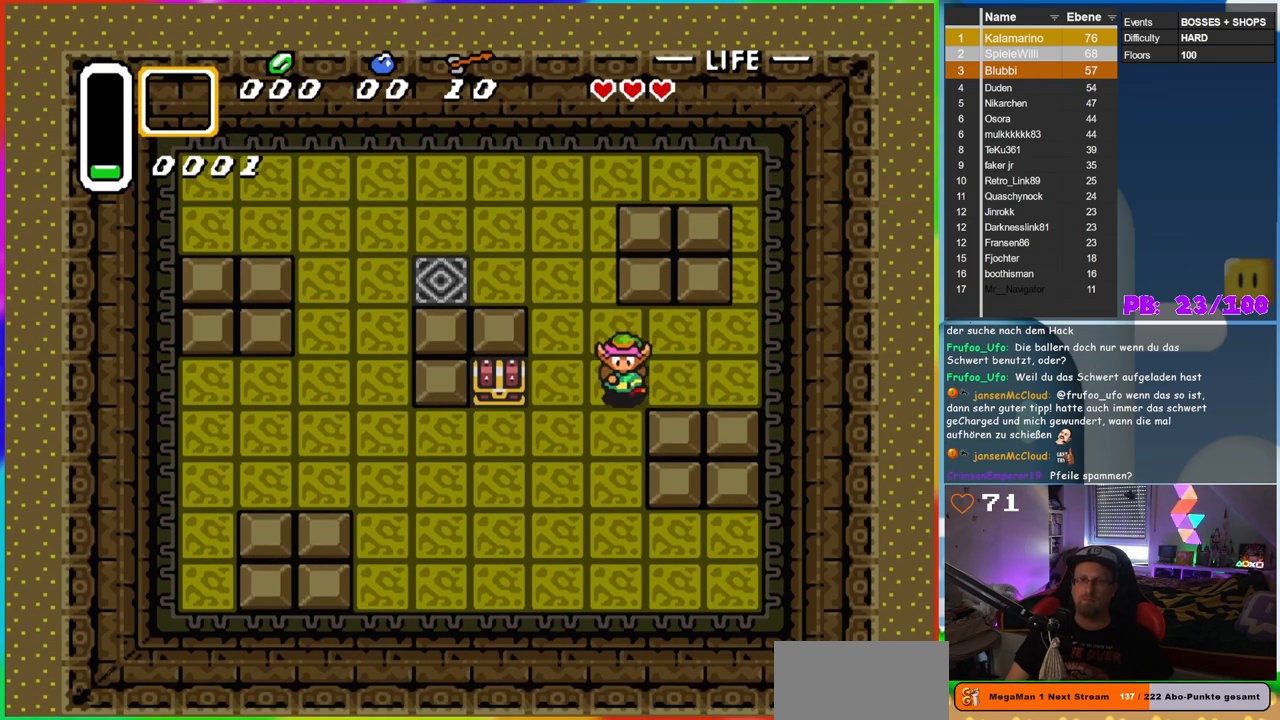
{"buttons": ["DPAD_UP", "DPAD_LEFT"], "events": [[400, "DPAD_DOWN", "up"], [467, "DPAD_UP", "down"]]}
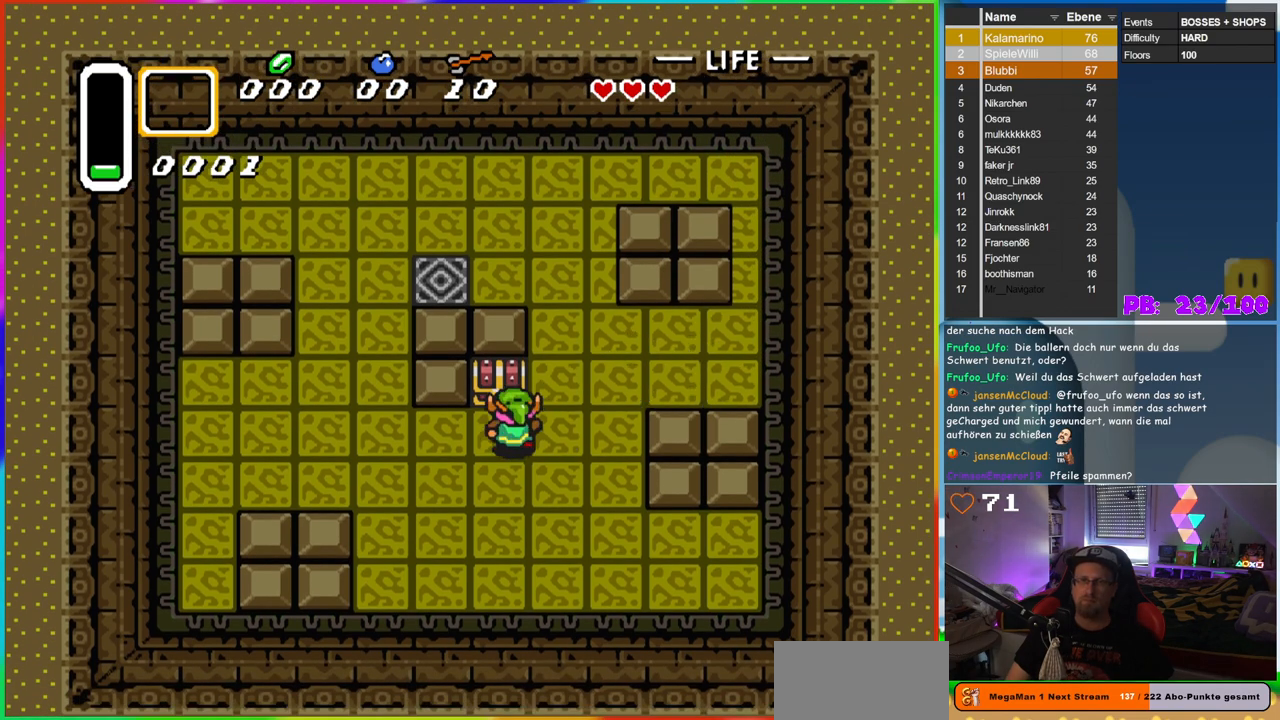
{"buttons": [], "events": [[17, "DPAD_LEFT", "up"], [50, "A", "down"], [250, "A", "up"], [267, "DPAD_UP", "up"]]}
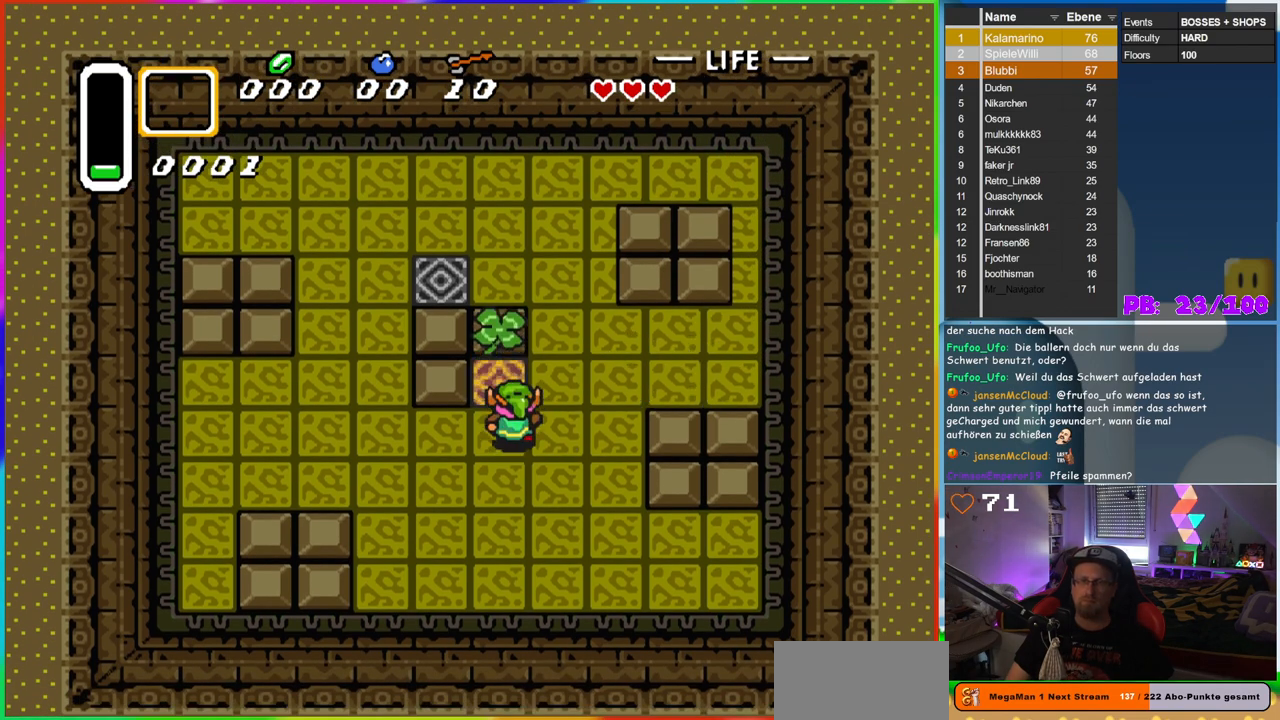
{"buttons": [], "events": []}
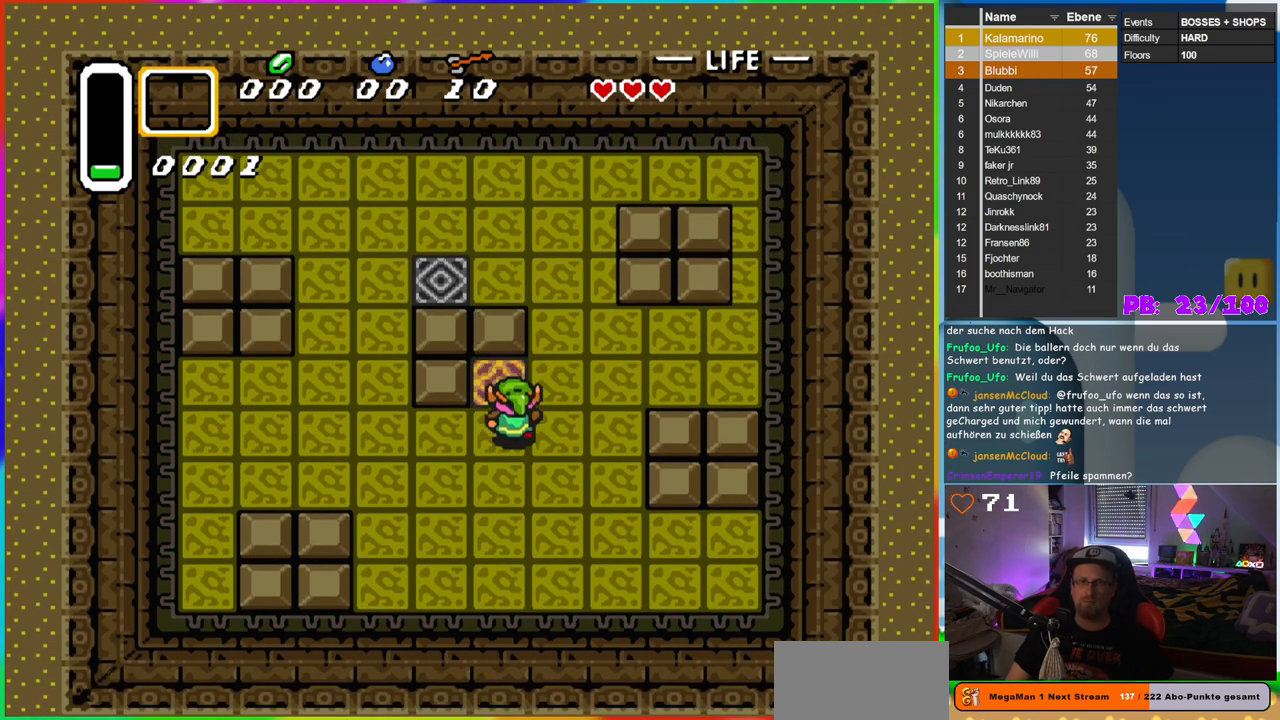
{"buttons": [], "events": [[17, "DPAD_UP", "down"], [117, "DPAD_LEFT", "down"], [233, "DPAD_LEFT", "up"], [417, "DPAD_UP", "up"]]}
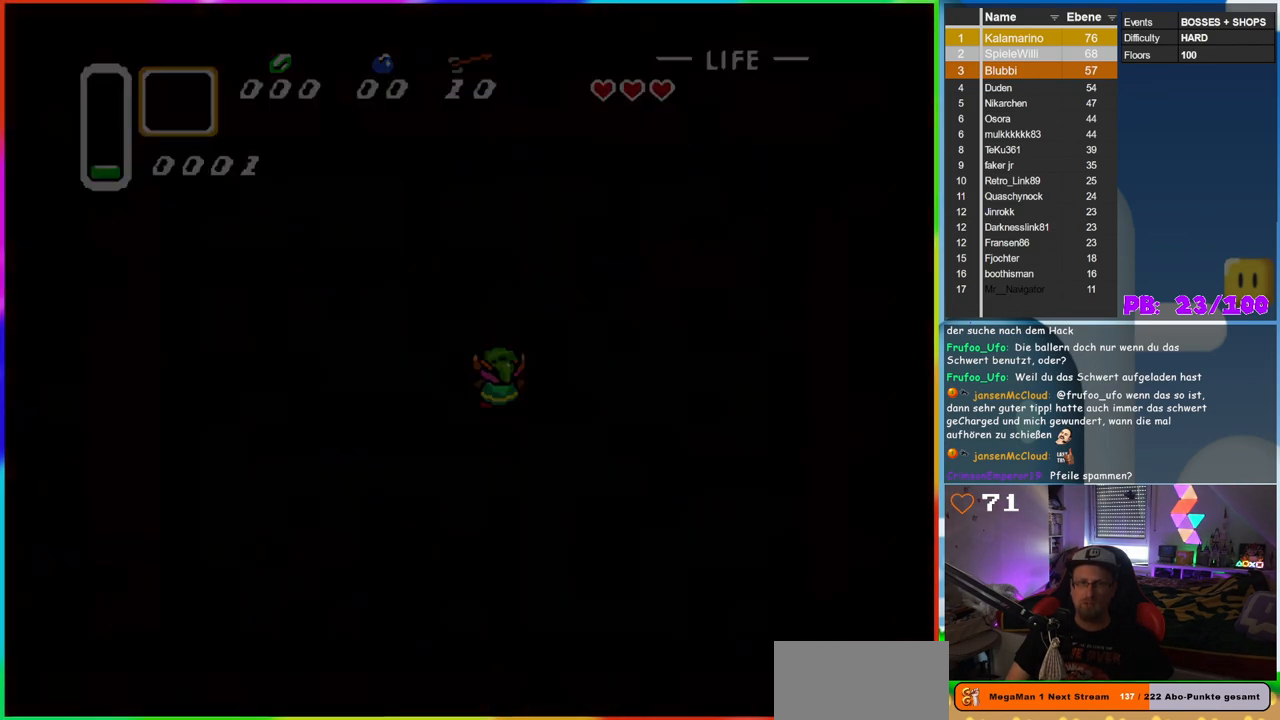
{"buttons": [], "events": []}
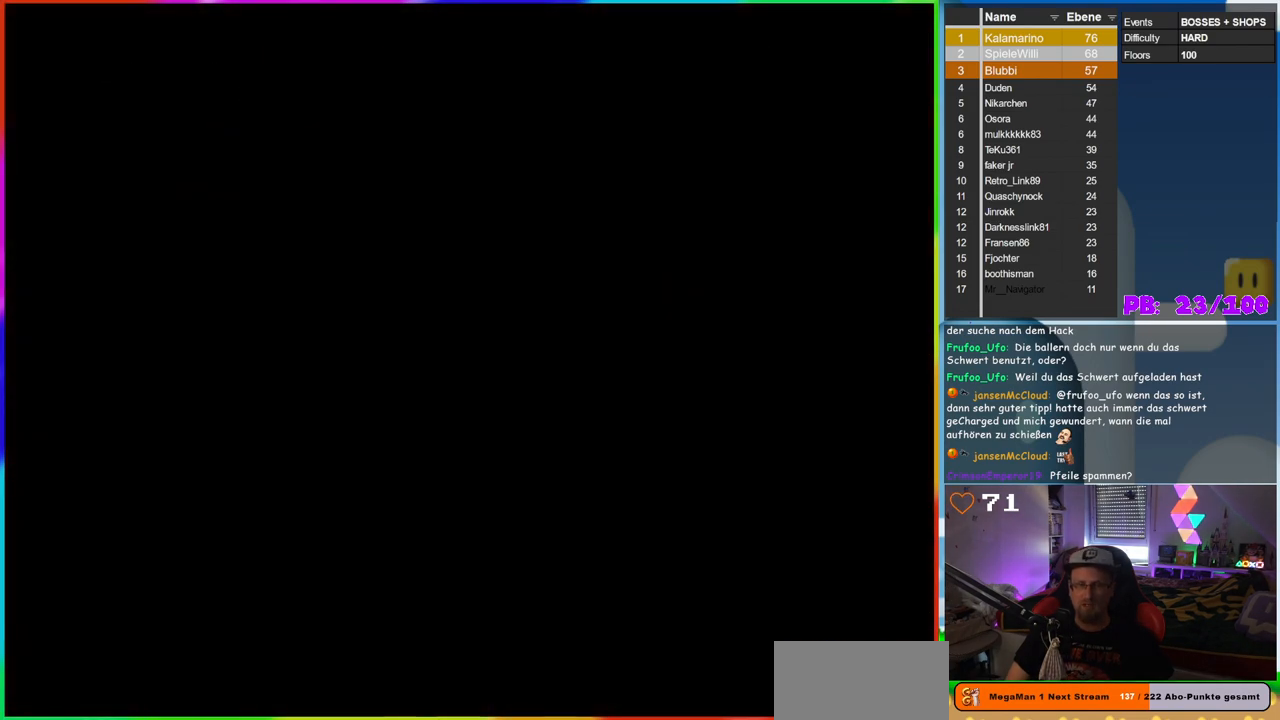
{"buttons": [], "events": []}
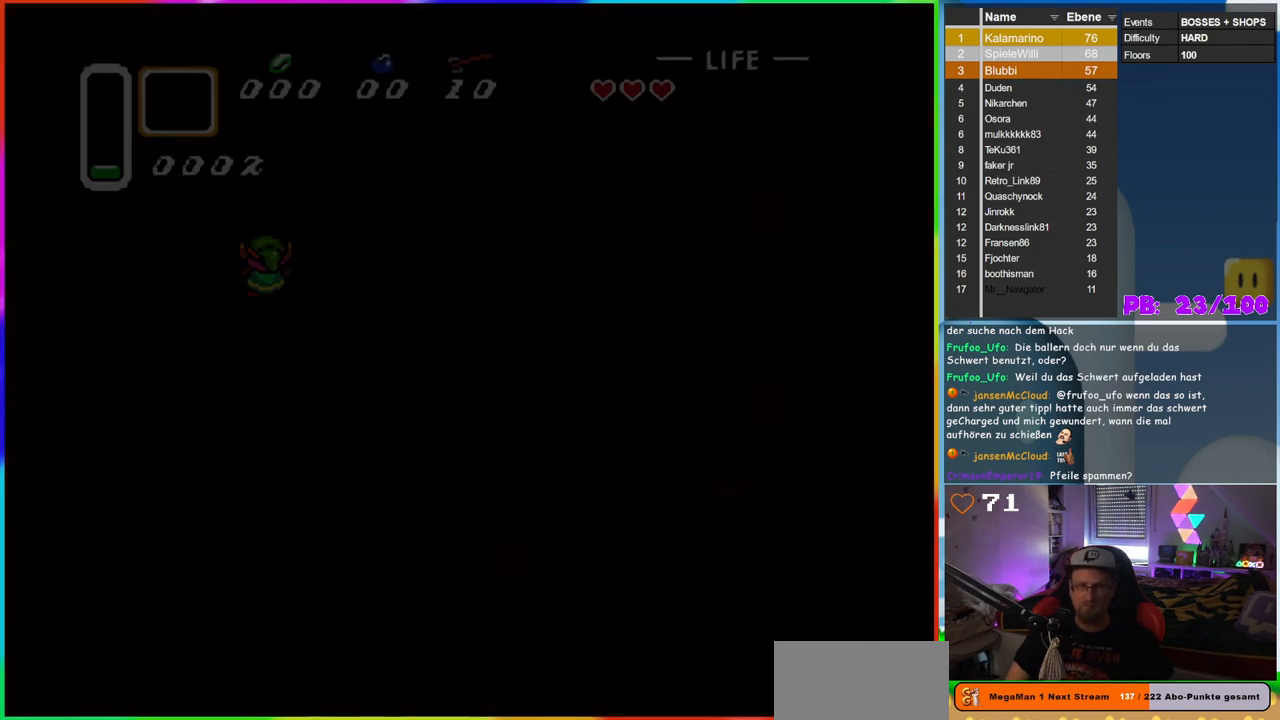
{"buttons": [], "events": []}
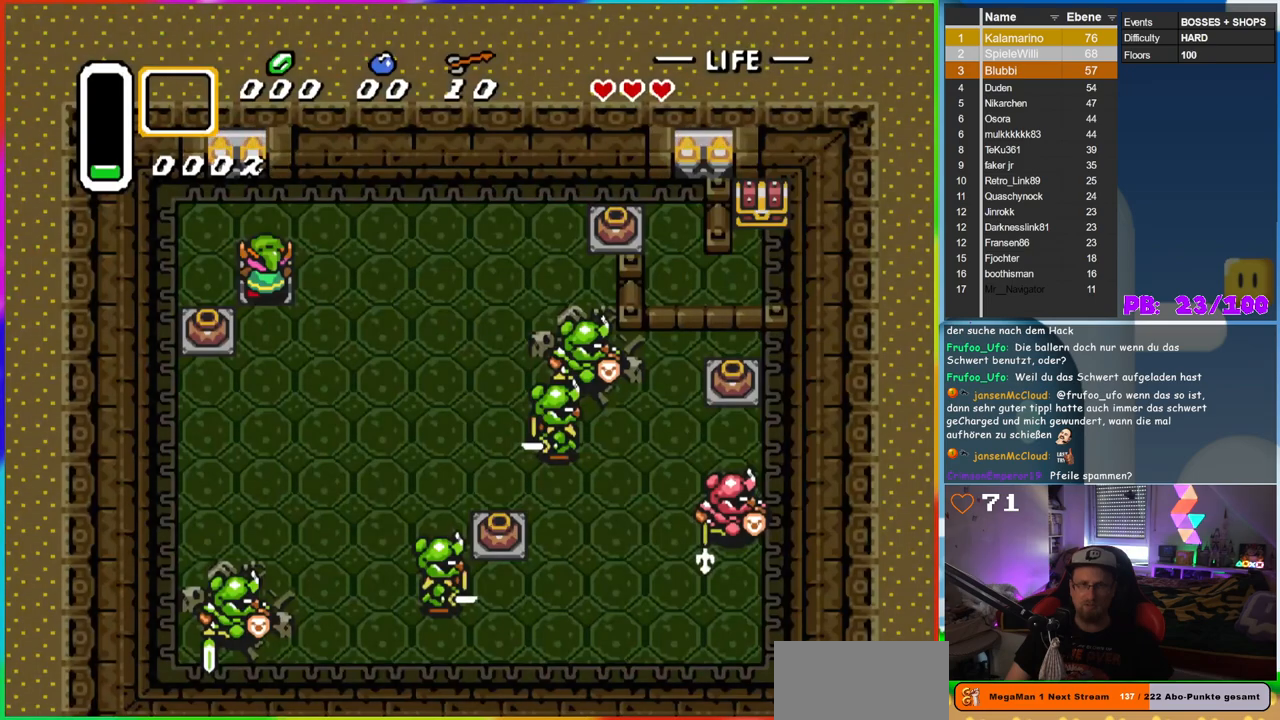
{"buttons": ["DPAD_LEFT"], "events": [[417, "DPAD_LEFT", "down"]]}
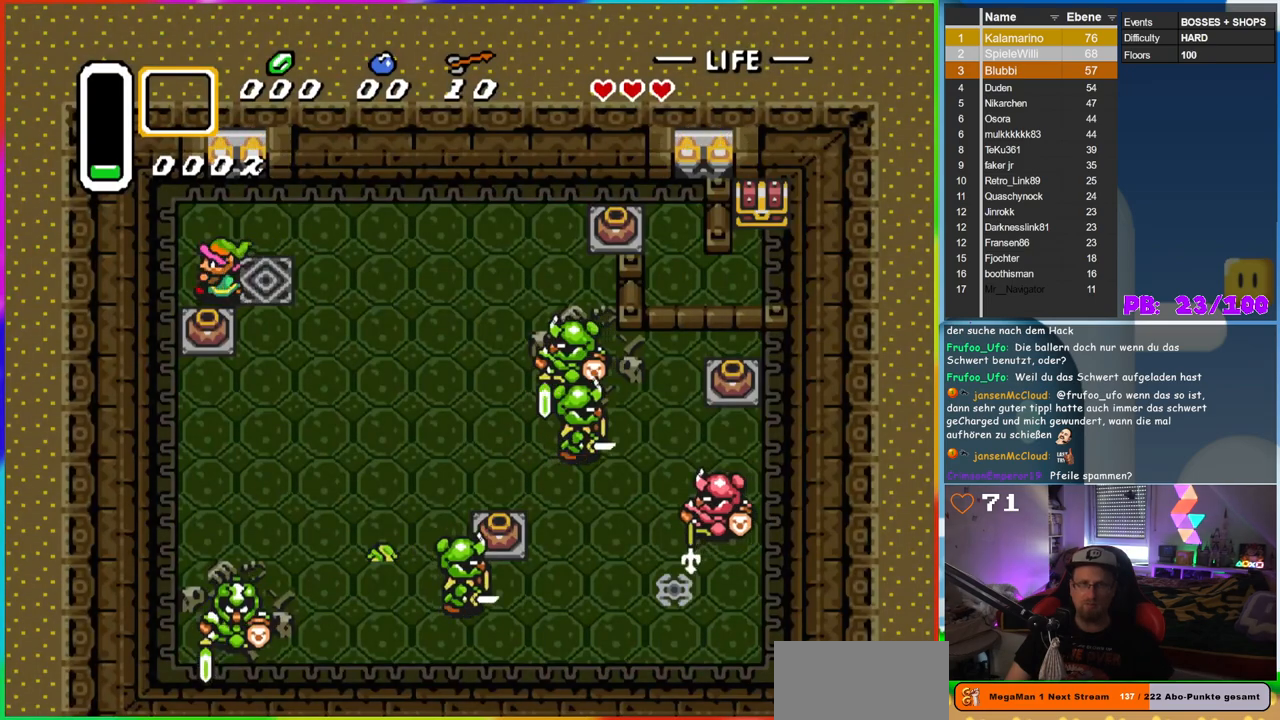
{"buttons": ["DPAD_DOWN"], "events": [[67, "DPAD_DOWN", "down"], [67, "DPAD_LEFT", "up"], [150, "A", "down"], [300, "A", "up"]]}
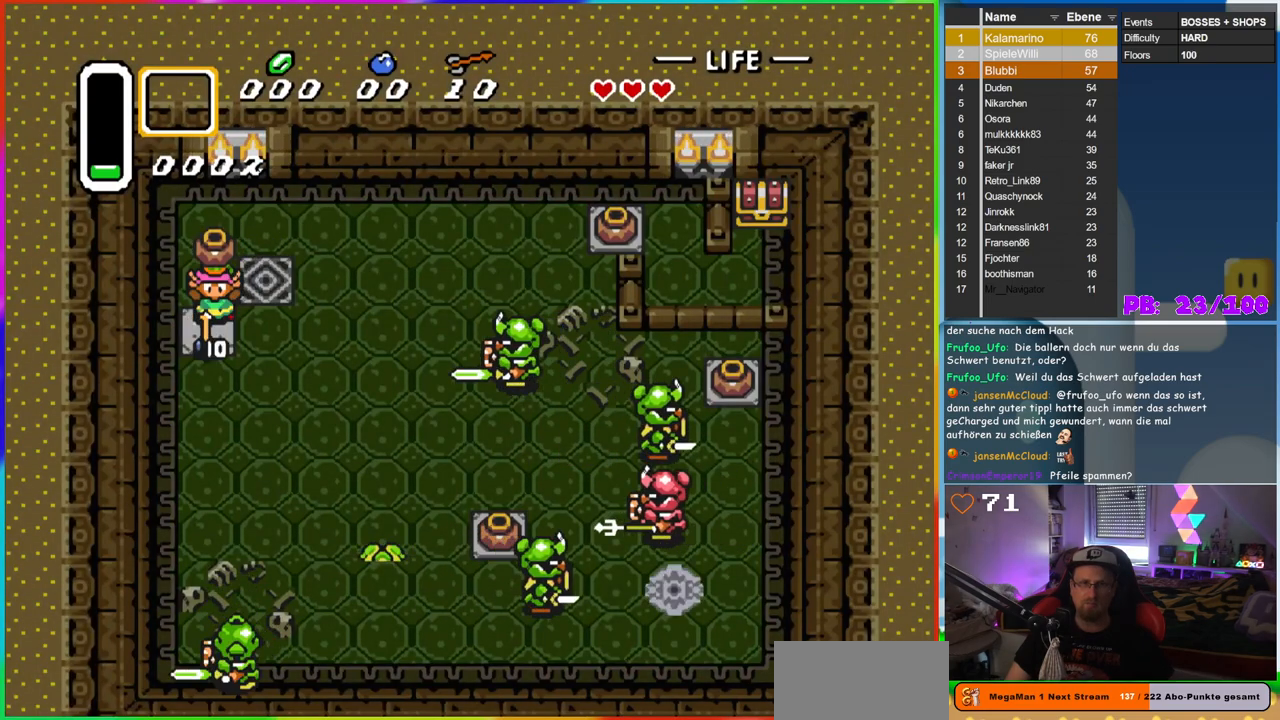
{"buttons": ["A", "DPAD_RIGHT"], "events": [[233, "DPAD_RIGHT", "down"], [300, "DPAD_DOWN", "up"], [500, "A", "down"]]}
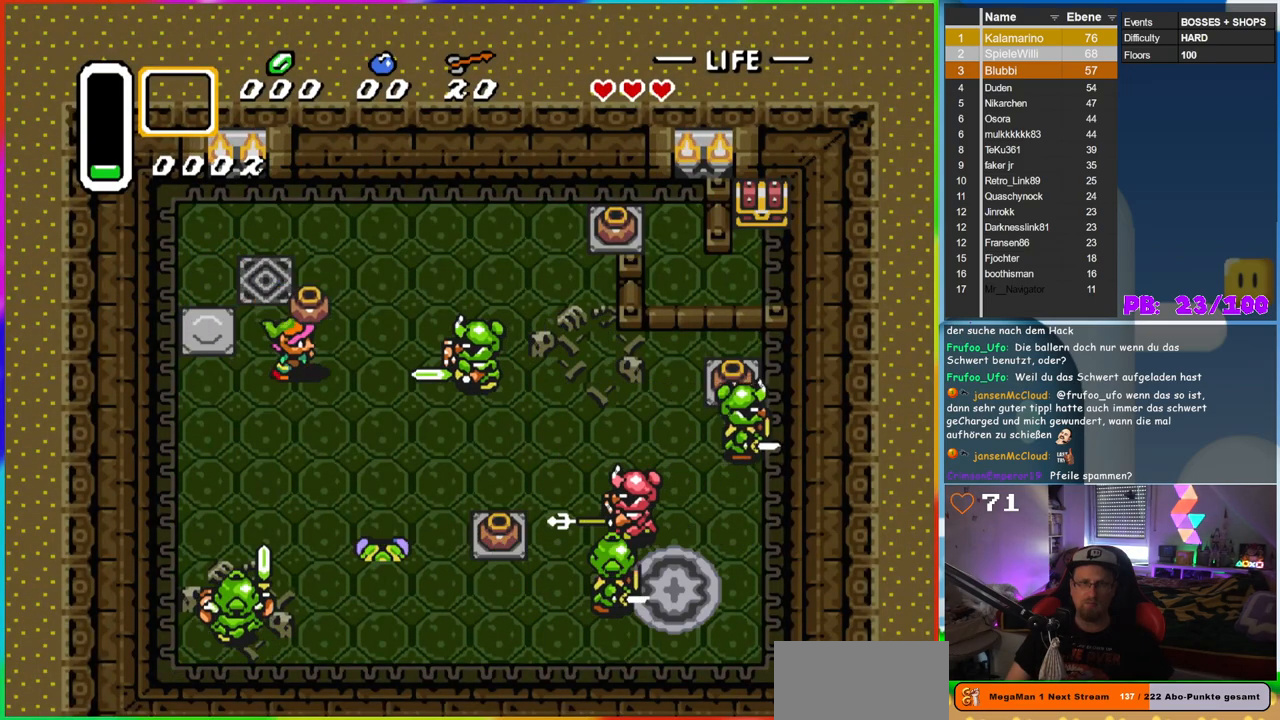
{"buttons": ["DPAD_UP", "DPAD_RIGHT"], "events": [[133, "A", "up"], [417, "DPAD_UP", "down"]]}
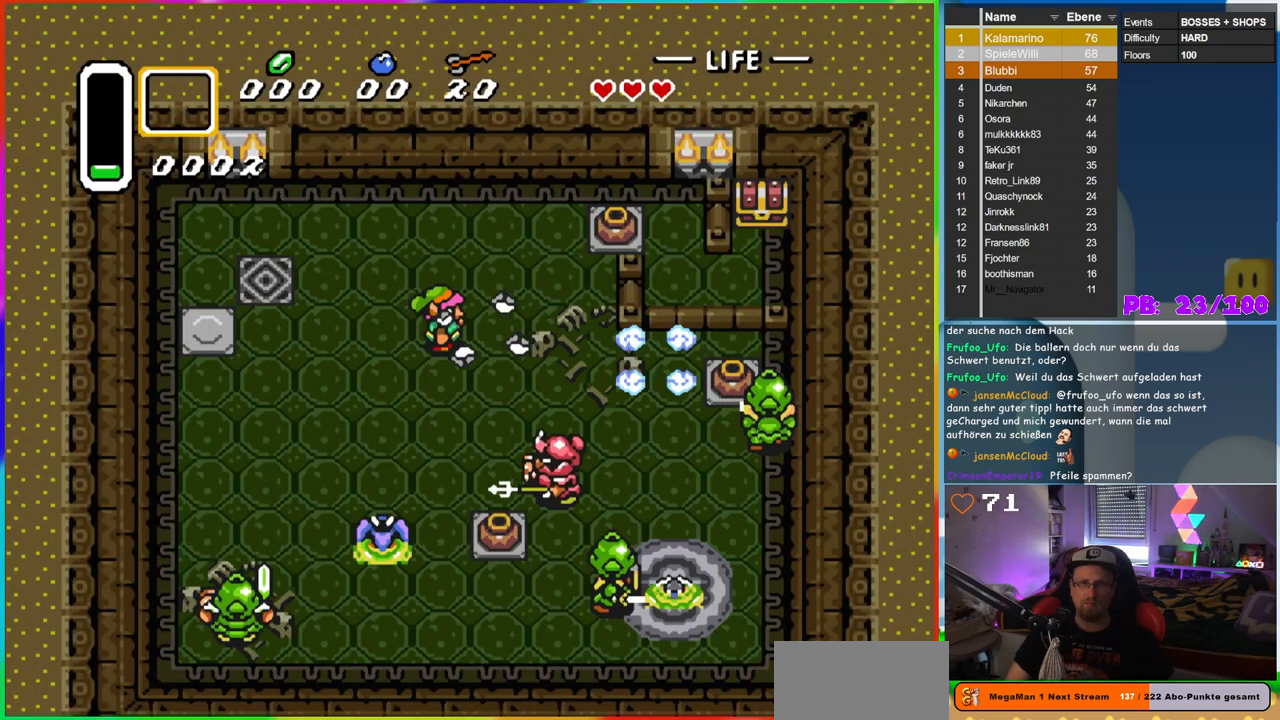
{"buttons": ["DPAD_UP", "DPAD_RIGHT"], "events": []}
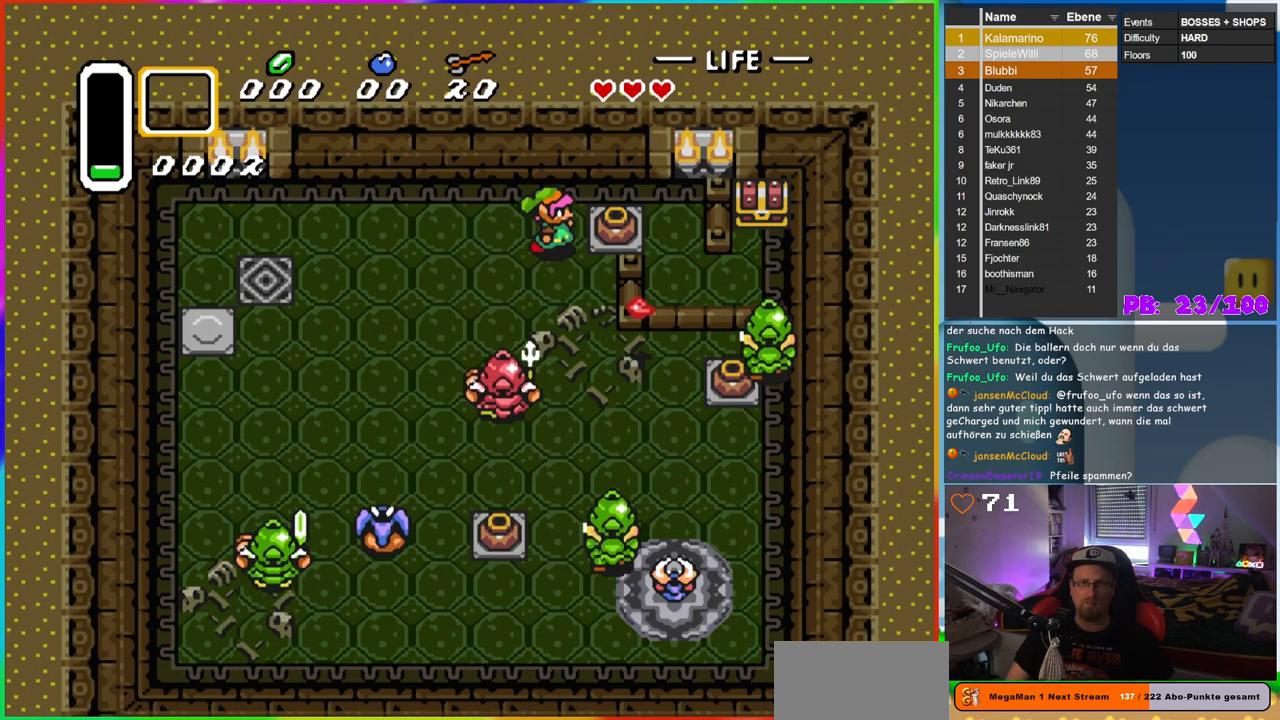
{"buttons": ["DPAD_UP", "DPAD_LEFT"], "events": [[50, "DPAD_UP", "up"], [100, "A", "down"], [200, "DPAD_RIGHT", "up"], [300, "A", "up"], [300, "DPAD_UP", "down"], [333, "DPAD_LEFT", "down"]]}
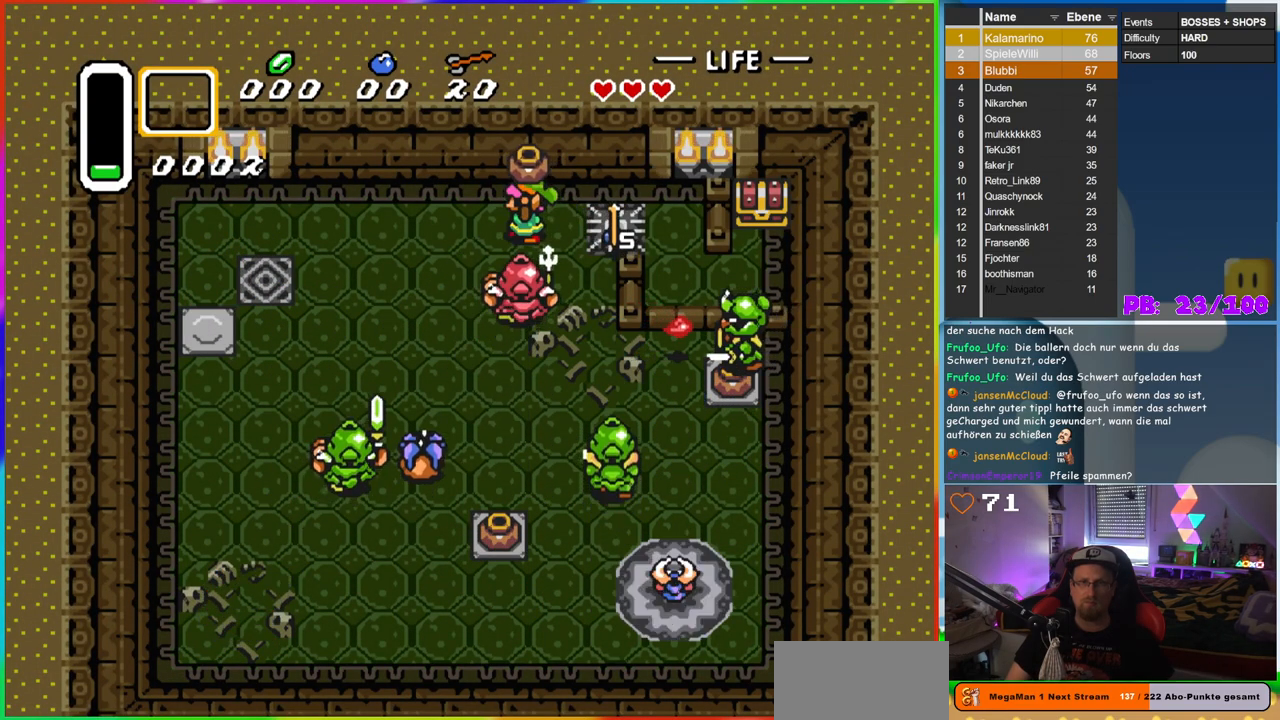
{"buttons": ["DPAD_DOWN", "DPAD_LEFT"], "events": [[17, "DPAD_UP", "up"], [50, "DPAD_DOWN", "down"], [50, "DPAD_LEFT", "up"], [67, "A", "down"], [117, "DPAD_LEFT", "down"], [150, "DPAD_DOWN", "up"], [183, "A", "up"], [383, "DPAD_DOWN", "down"]]}
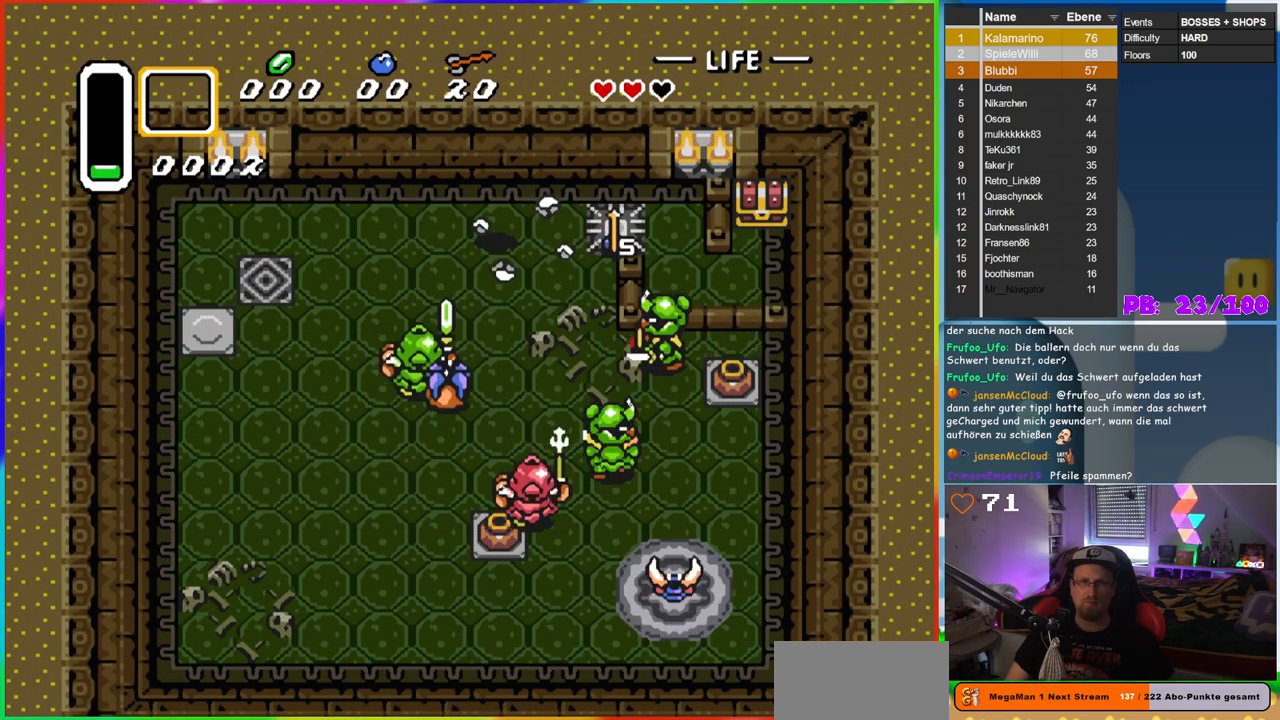
{"buttons": ["DPAD_DOWN", "DPAD_RIGHT"], "events": [[33, "DPAD_DOWN", "up"], [400, "DPAD_DOWN", "down"], [467, "DPAD_LEFT", "up"], [500, "DPAD_RIGHT", "down"]]}
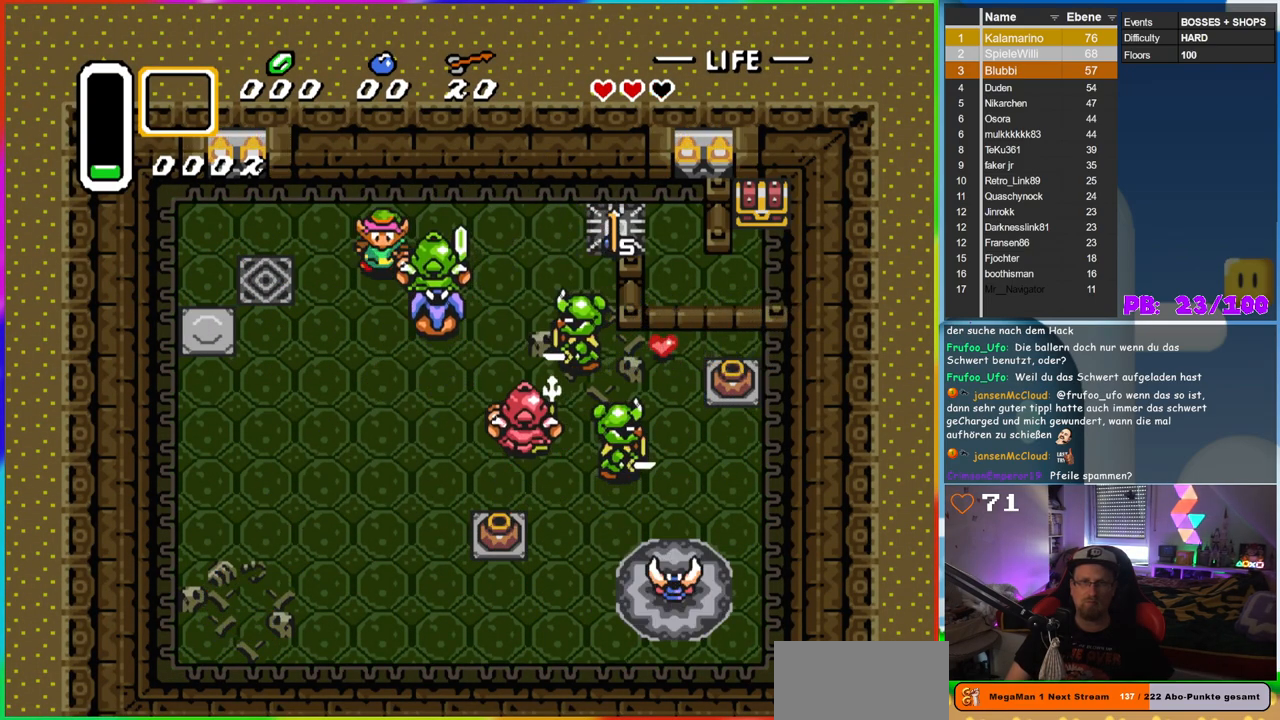
{"buttons": ["DPAD_LEFT"], "events": [[50, "DPAD_DOWN", "up"], [83, "B", "down"], [150, "DPAD_RIGHT", "up"], [267, "DPAD_LEFT", "down"], [367, "B", "up"]]}
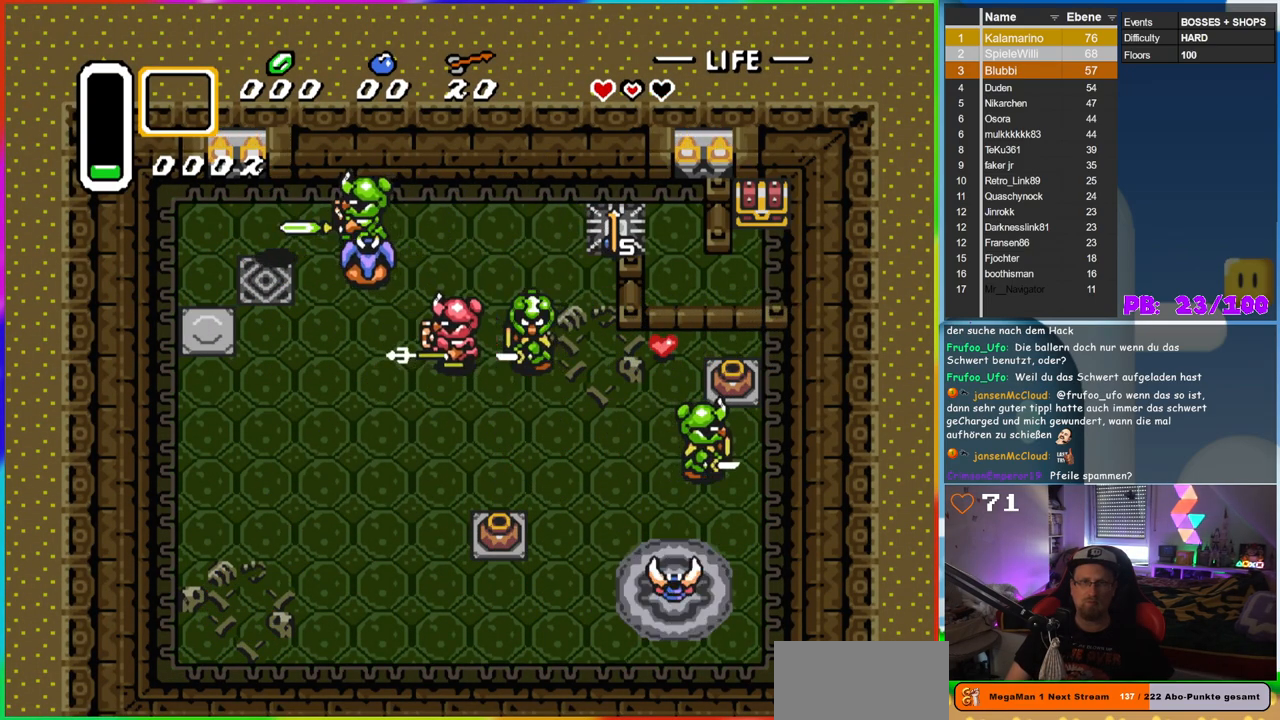
{"buttons": ["DPAD_DOWN", "DPAD_LEFT"], "events": [[17, "DPAD_DOWN", "down"], [17, "DPAD_LEFT", "up"], [17, "DPAD_RIGHT", "down"], [33, "DPAD_DOWN", "up"], [67, "B", "down"], [167, "DPAD_RIGHT", "up"], [250, "DPAD_LEFT", "down"], [283, "DPAD_DOWN", "down"], [333, "B", "up"], [417, "DPAD_DOWN", "up"], [483, "DPAD_DOWN", "down"]]}
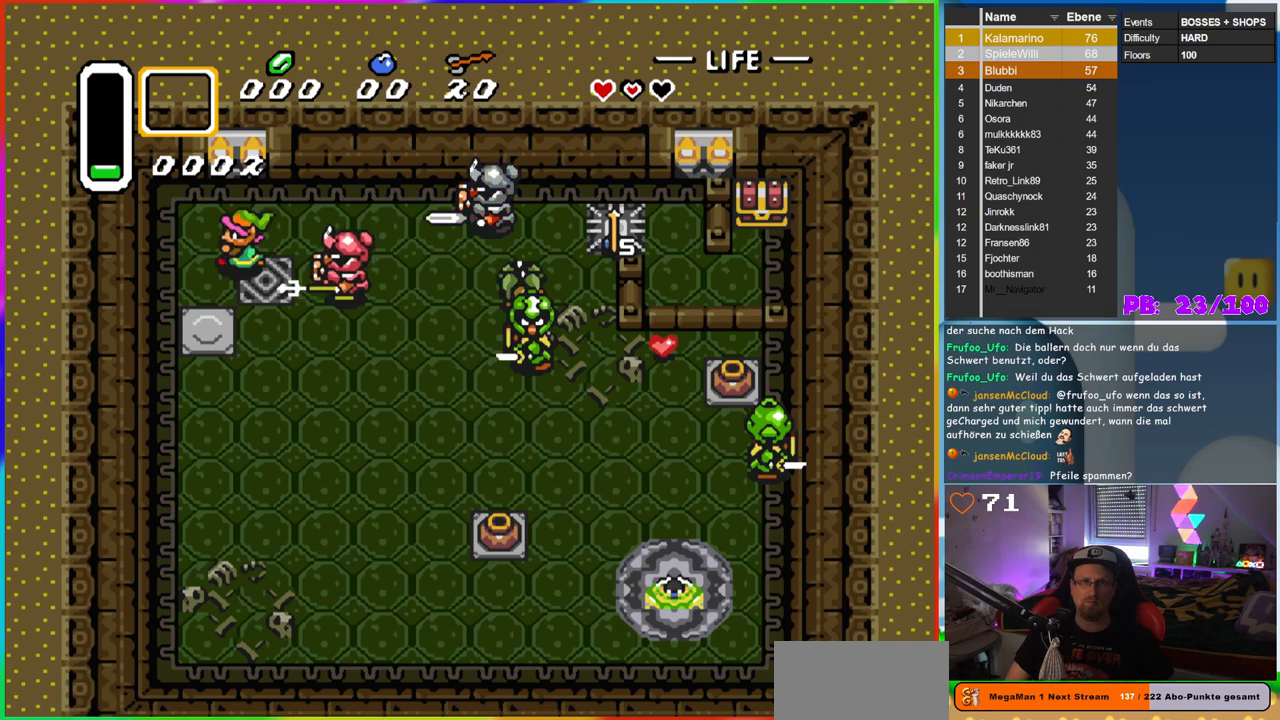
{"buttons": ["DPAD_DOWN"], "events": [[67, "DPAD_DOWN", "up"], [150, "DPAD_DOWN", "down"], [150, "DPAD_LEFT", "up"], [167, "B", "down"], [167, "DPAD_RIGHT", "down"], [183, "DPAD_DOWN", "up"], [317, "DPAD_RIGHT", "up"], [417, "B", "up"], [450, "DPAD_LEFT", "down"], [467, "DPAD_DOWN", "down"], [483, "DPAD_LEFT", "up"]]}
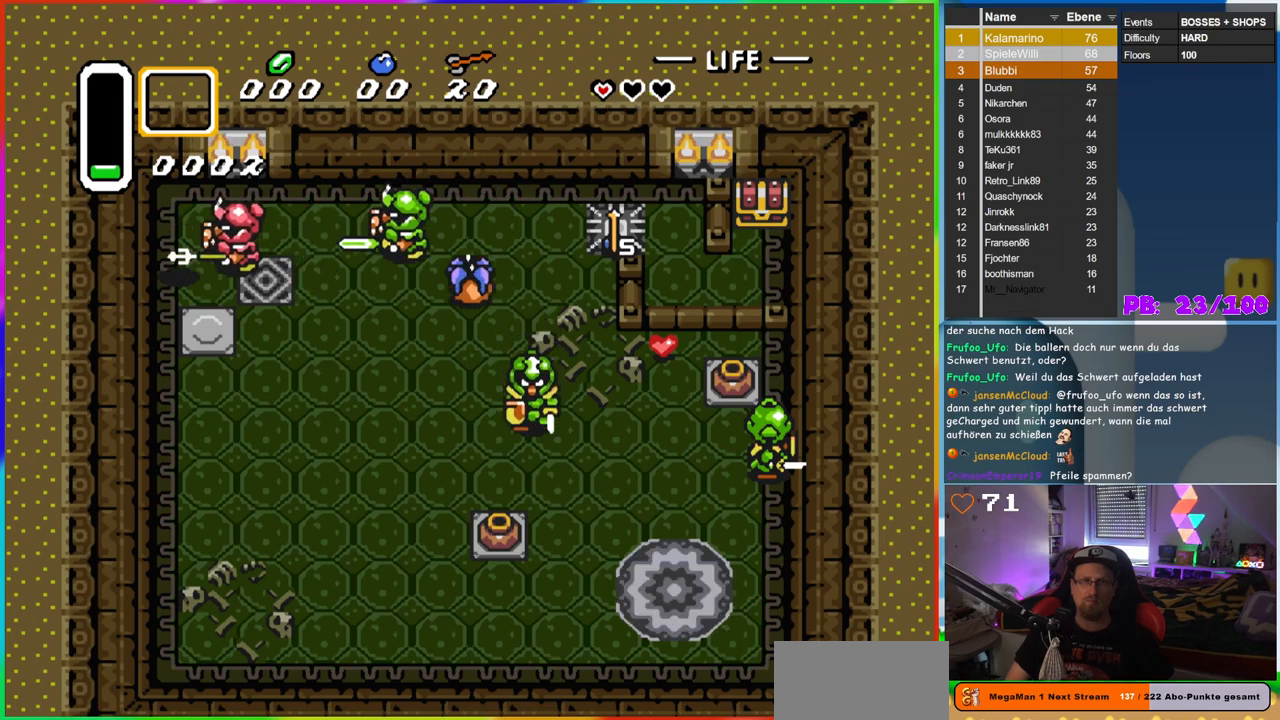
{"buttons": ["DPAD_DOWN", "DPAD_RIGHT"], "events": [[467, "DPAD_RIGHT", "down"]]}
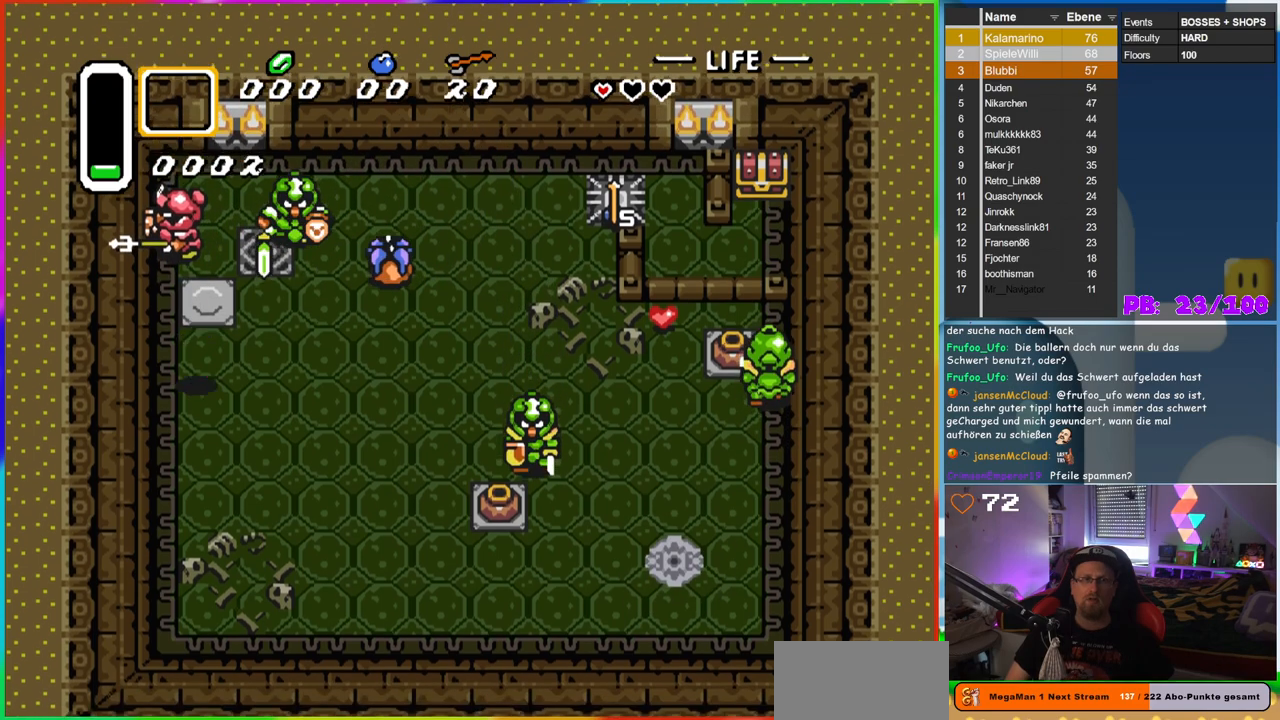
{"buttons": ["B", "DPAD_DOWN", "DPAD_RIGHT"], "events": [[183, "B", "down"], [250, "DPAD_RIGHT", "up"], [417, "DPAD_RIGHT", "down"]]}
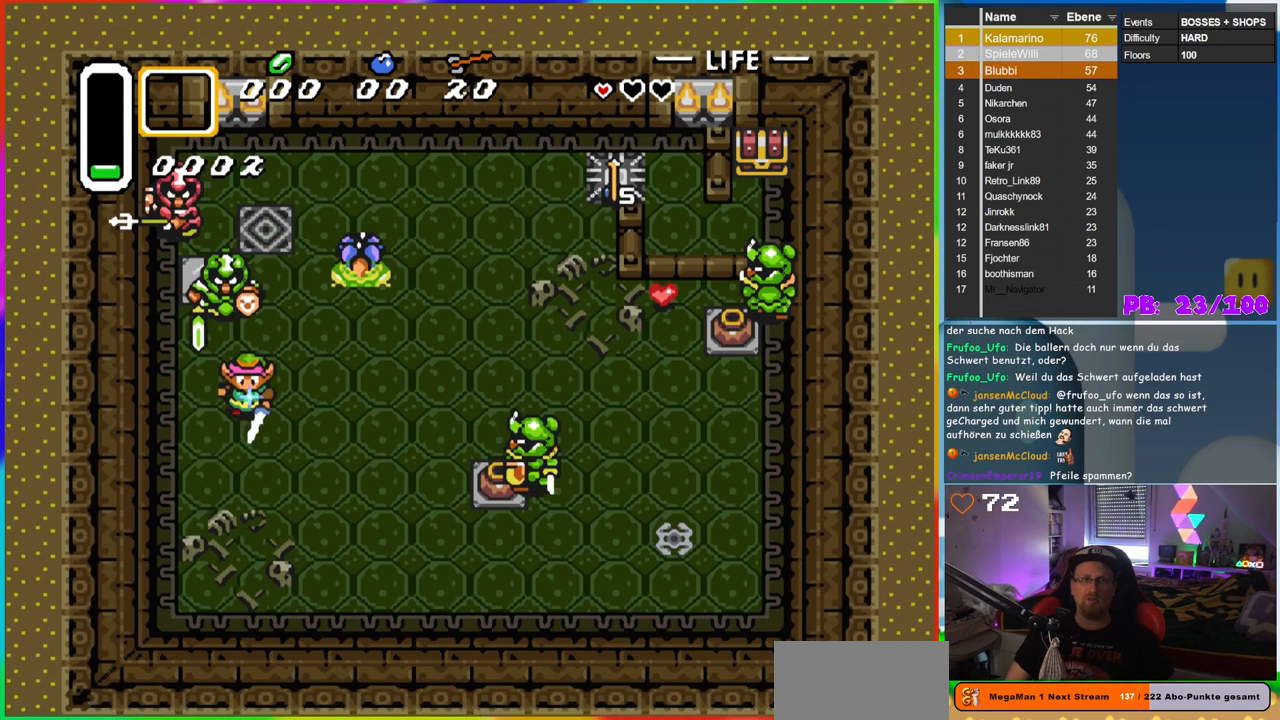
{"buttons": ["B", "DPAD_DOWN", "DPAD_RIGHT"], "events": [[267, "DPAD_RIGHT", "up"], [400, "DPAD_RIGHT", "down"]]}